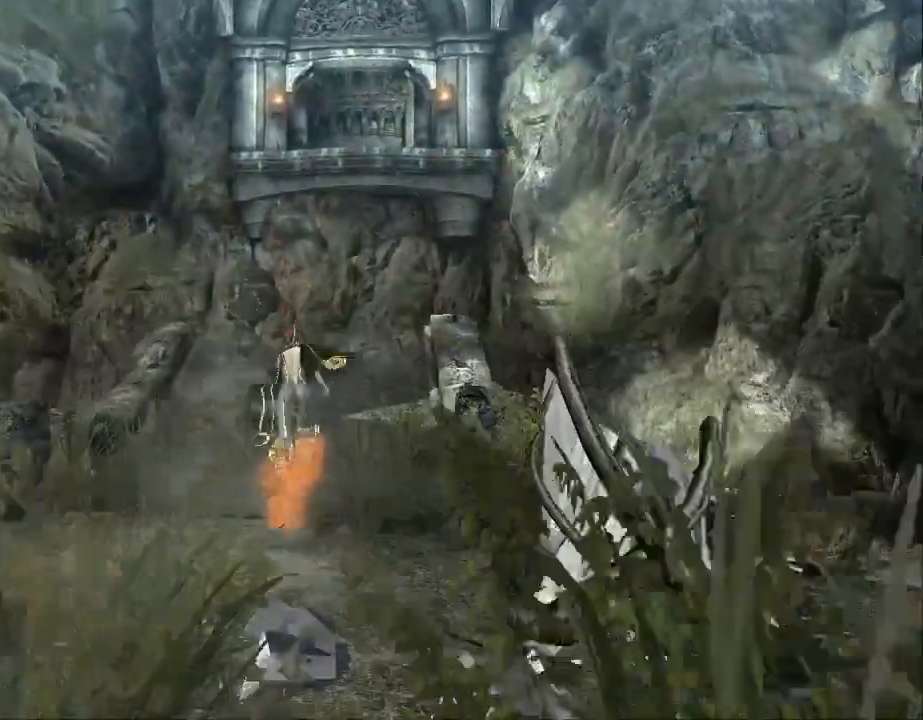
Gameplay with a controller (Xbox layout); each line is a JSON object with the inputs held at the frame after it. "events" lists button and stick changes between this image and that frame as [ms after this image, input, new state], when the widget could be followed in between. Not read: DPAD_LEFT DPAD_RIGHT DPAD_UP L1 L2 L3 R2 SELECT START.
{"buttons": [], "left_stick": "up", "right_stick": "up", "events": []}
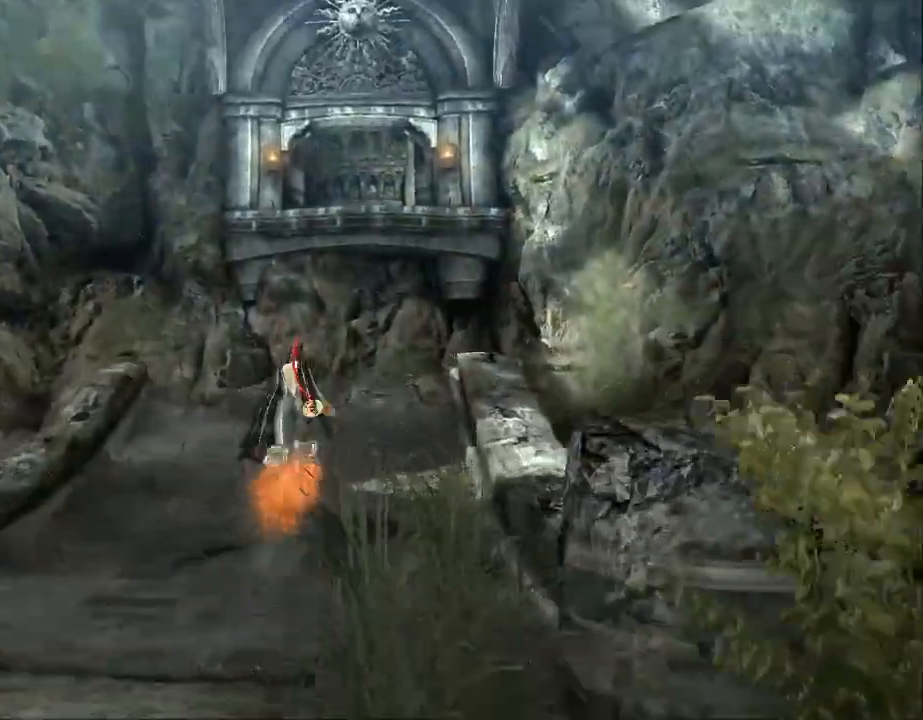
{"buttons": [], "left_stick": "center", "right_stick": "center", "events": [[333, "left_stick", "center"], [433, "right_stick", "center"]]}
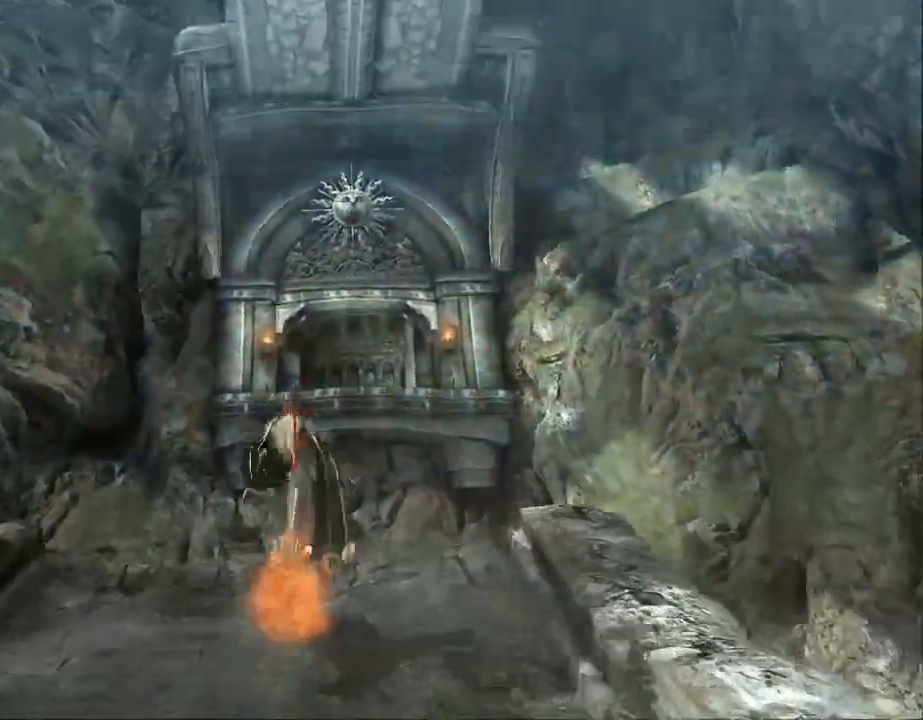
{"buttons": [], "left_stick": "center", "right_stick": "center", "events": []}
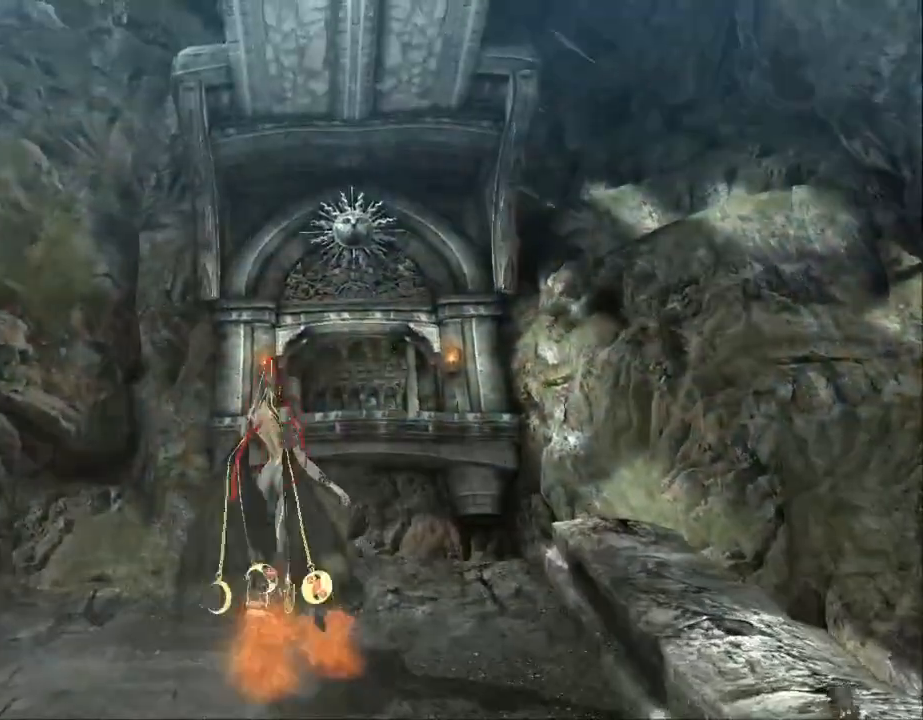
{"buttons": [], "left_stick": "center", "right_stick": "center", "events": []}
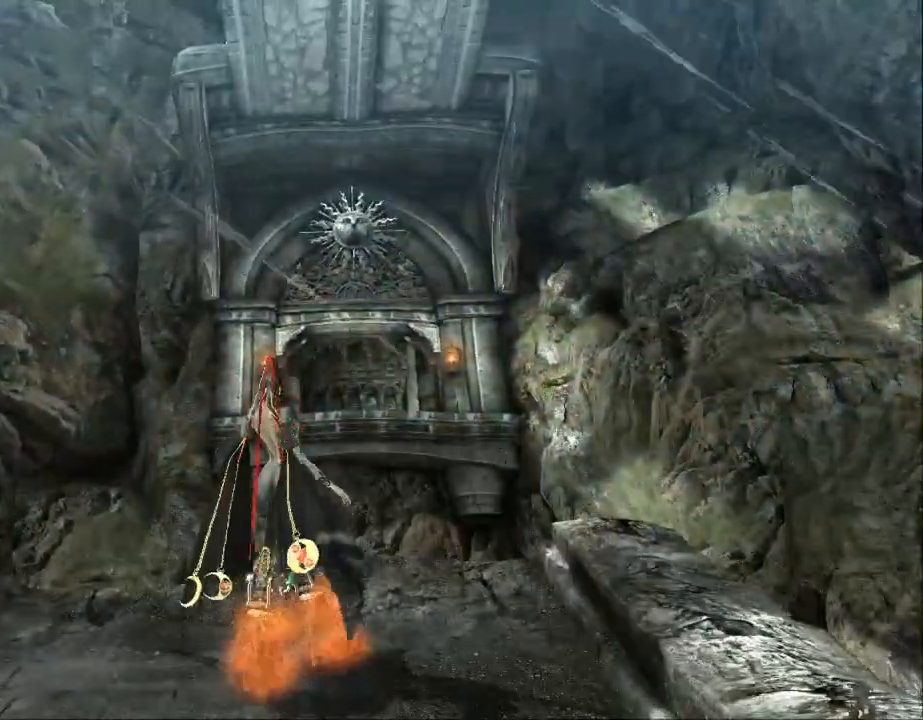
{"buttons": [], "left_stick": "center", "right_stick": "center", "events": []}